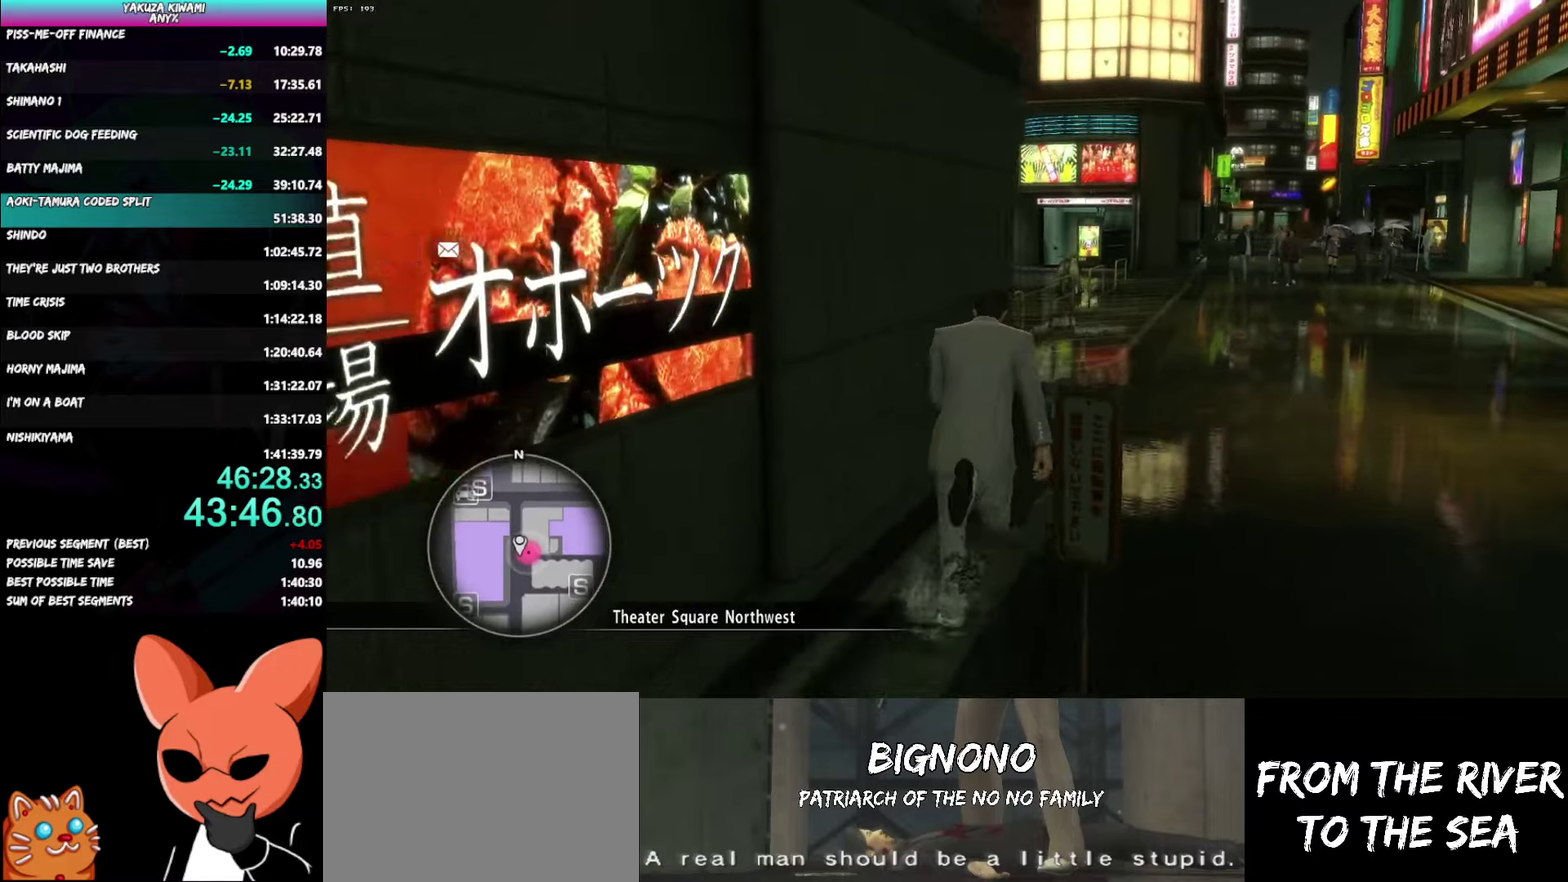
Gameplay with a controller (Xbox layout); each line is a JSON object with the inputs held at the frame after it. Not read: START TOUCHPAD.
{"buttons": [], "left_stick": "right", "right_stick": "left"}
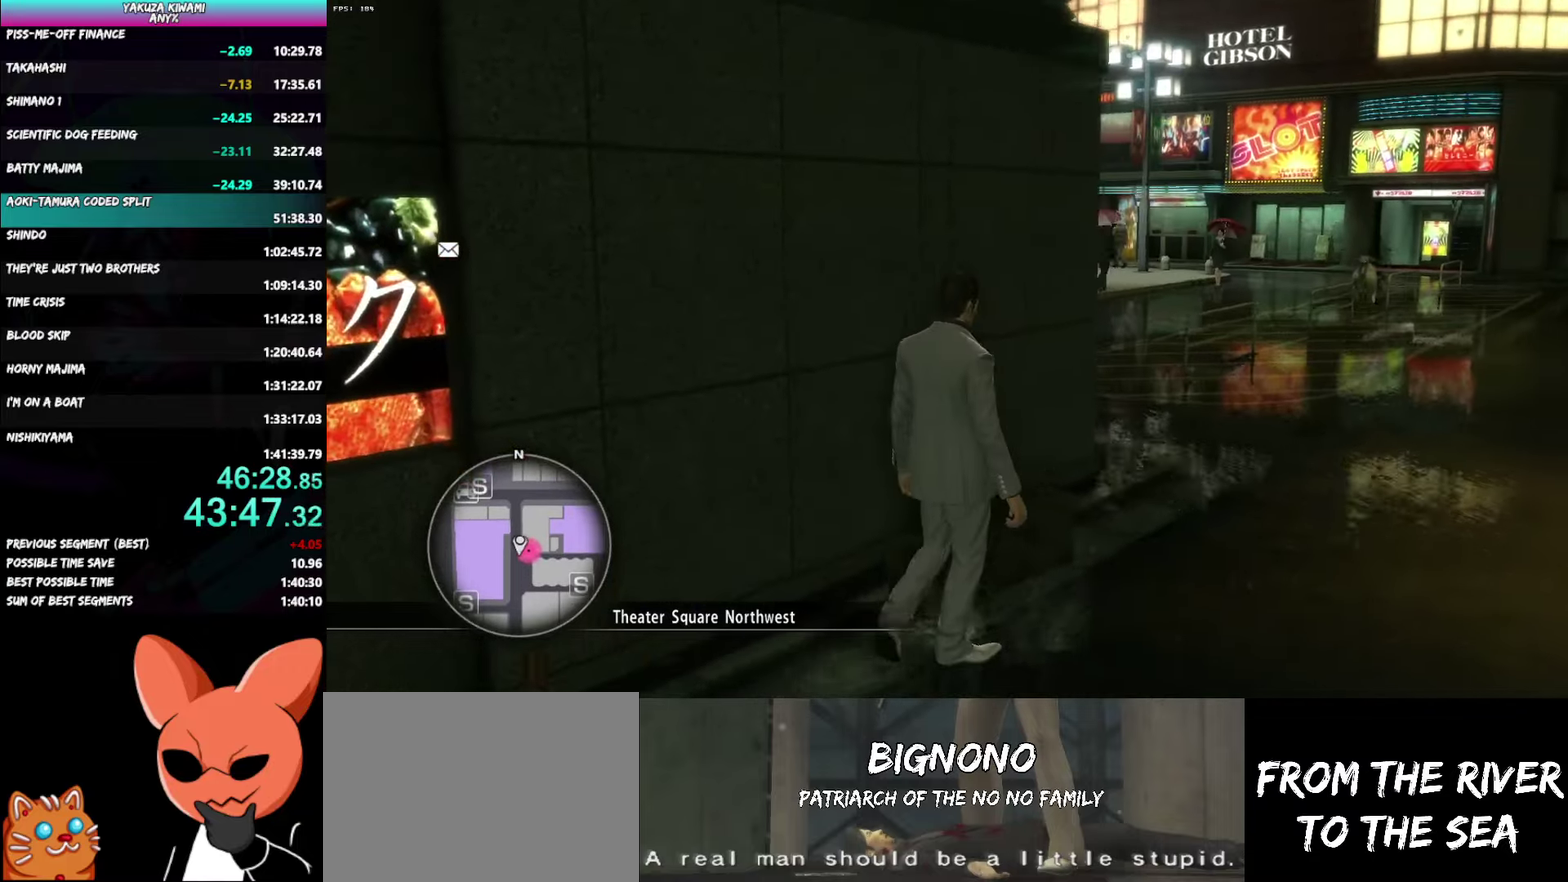
{"buttons": ["A"], "left_stick": "up", "right_stick": "left"}
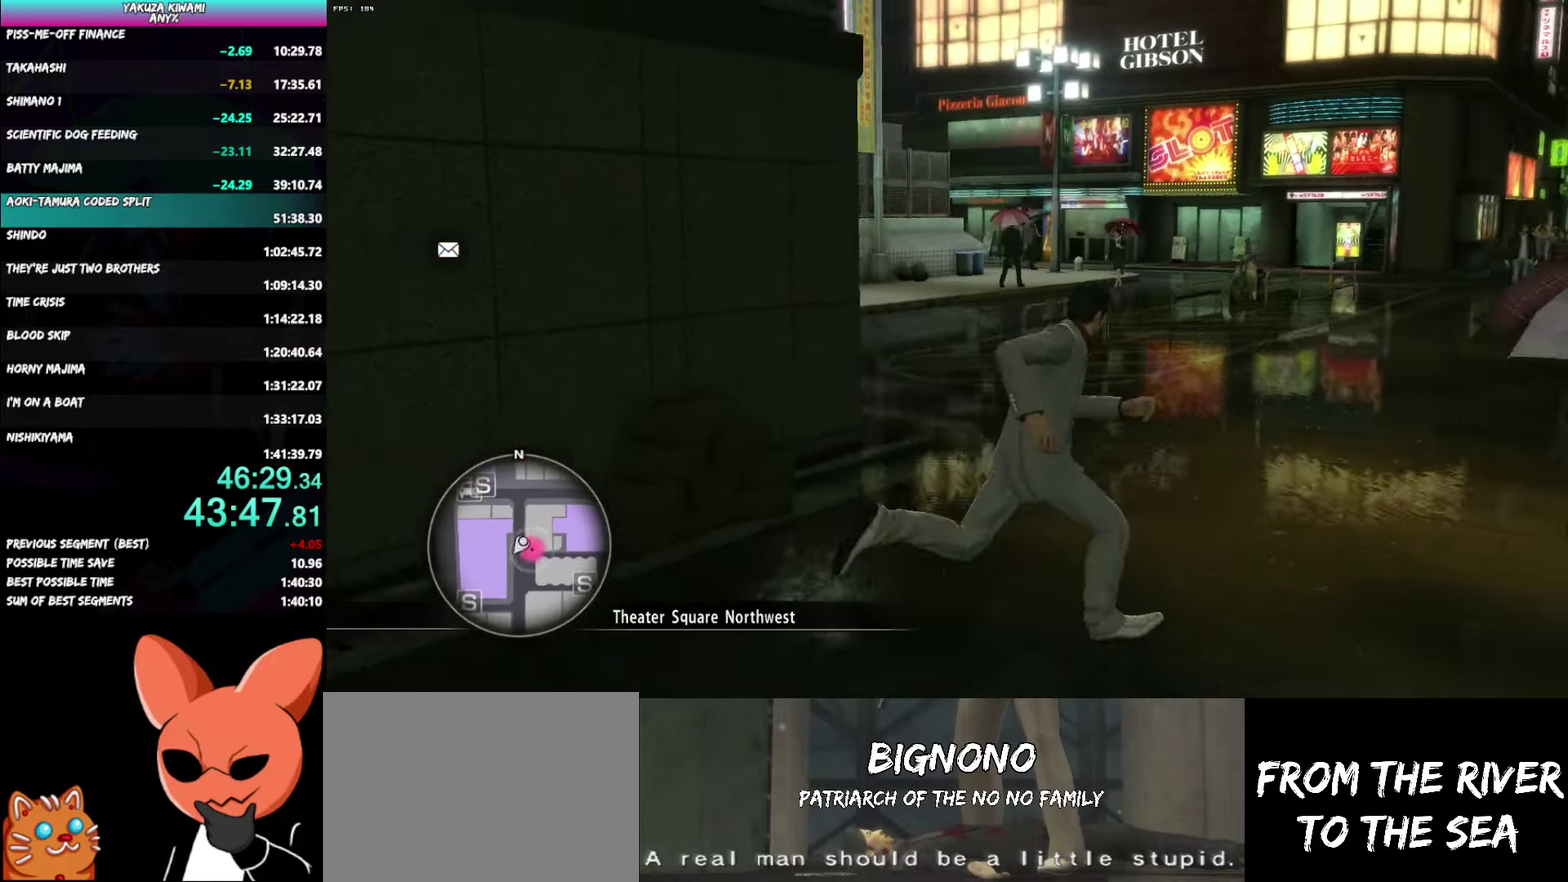
{"buttons": ["A"], "left_stick": "up-right", "right_stick": "left"}
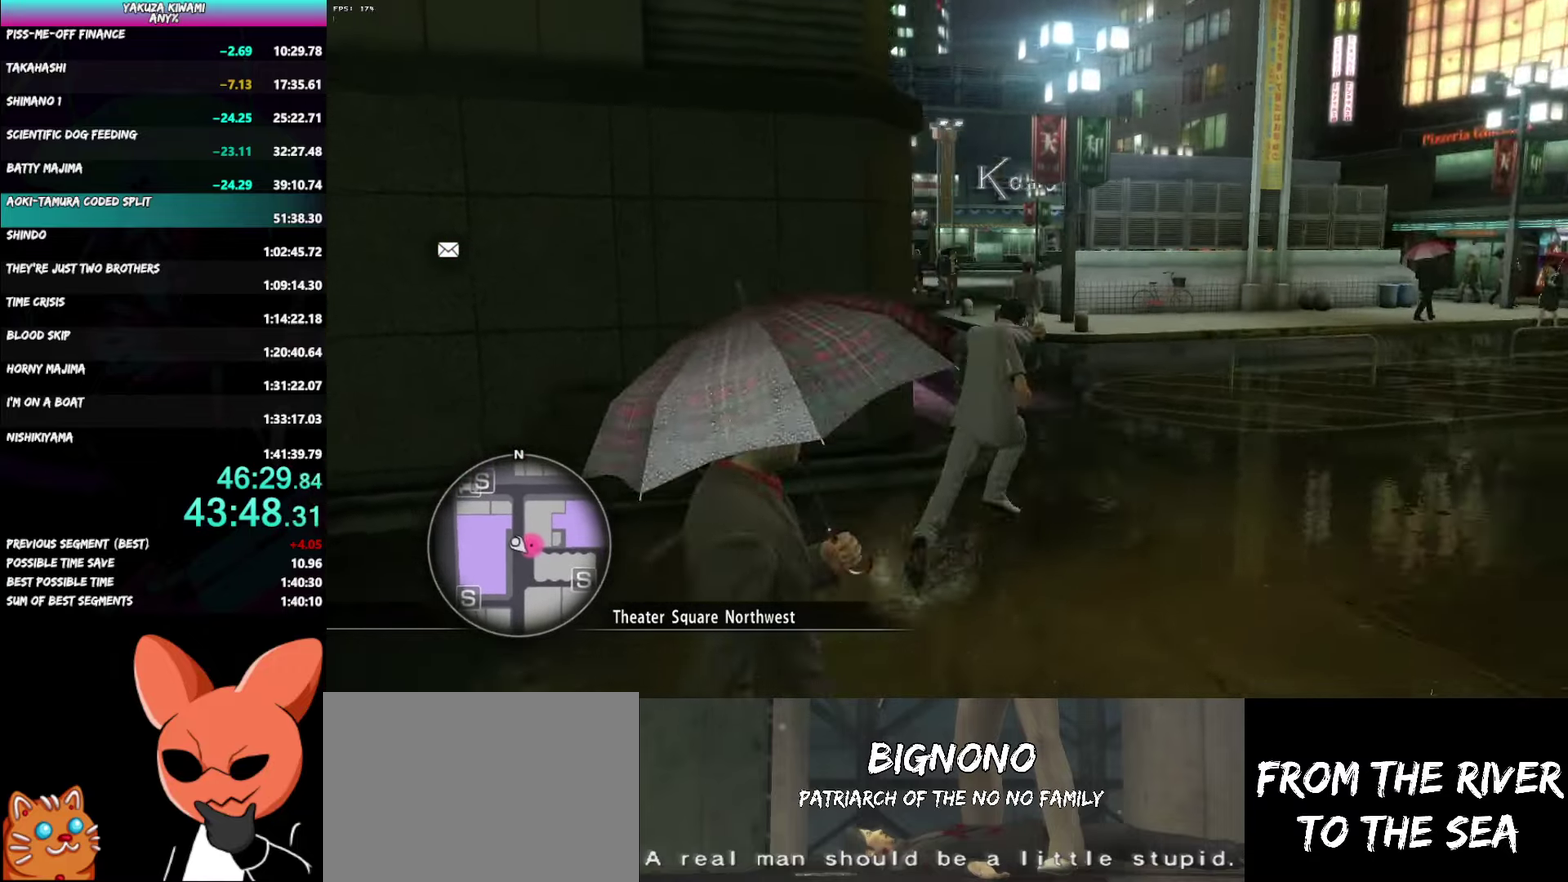
{"buttons": ["A"], "left_stick": "up-right", "right_stick": "left"}
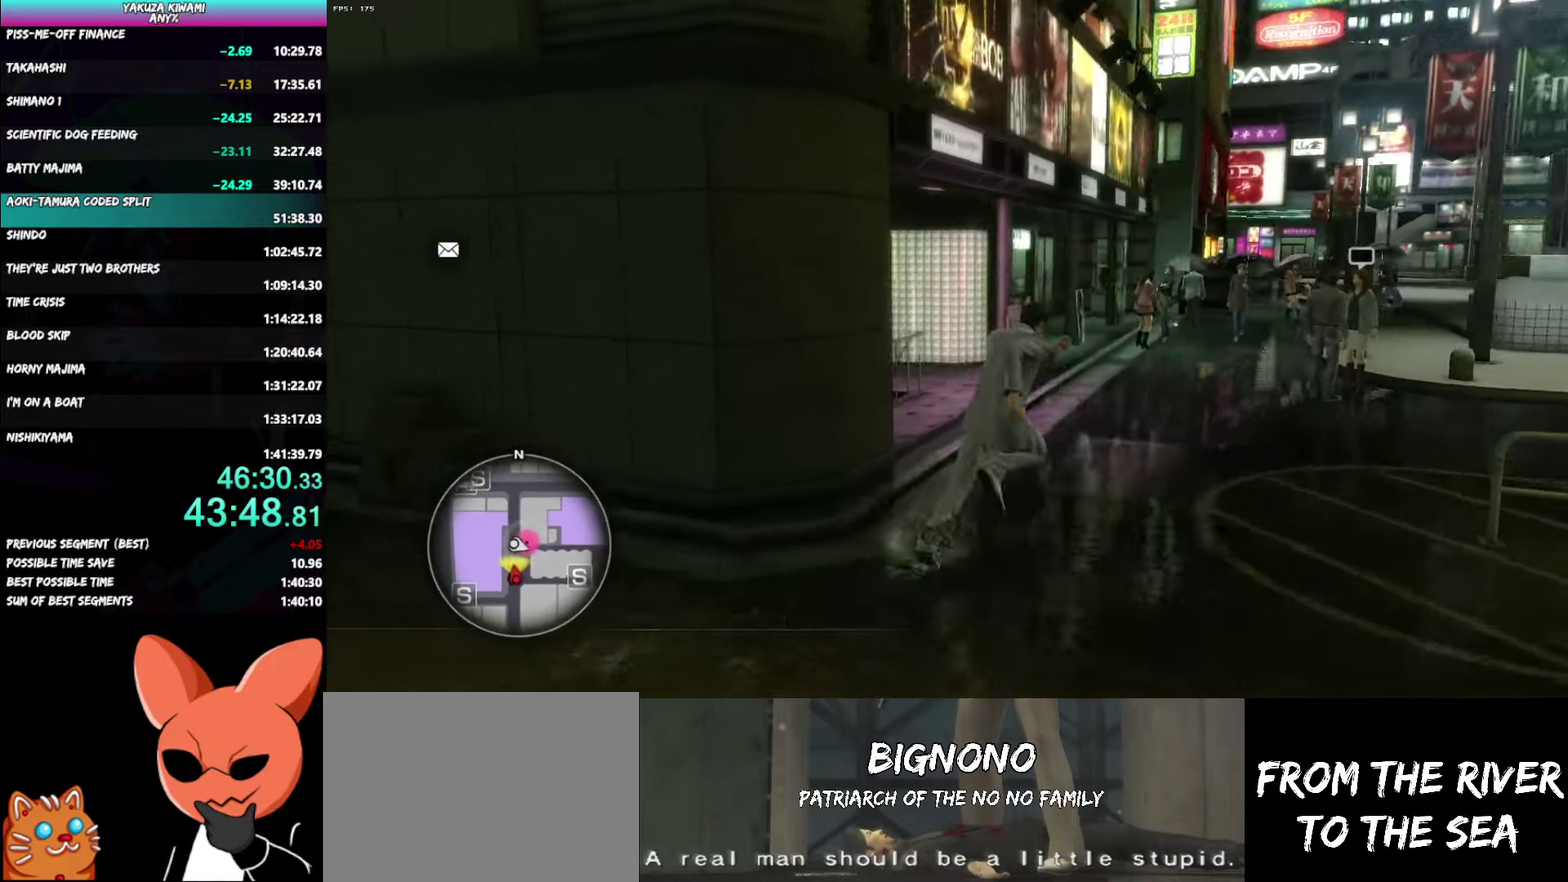
{"buttons": ["A"], "left_stick": "up", "right_stick": "left"}
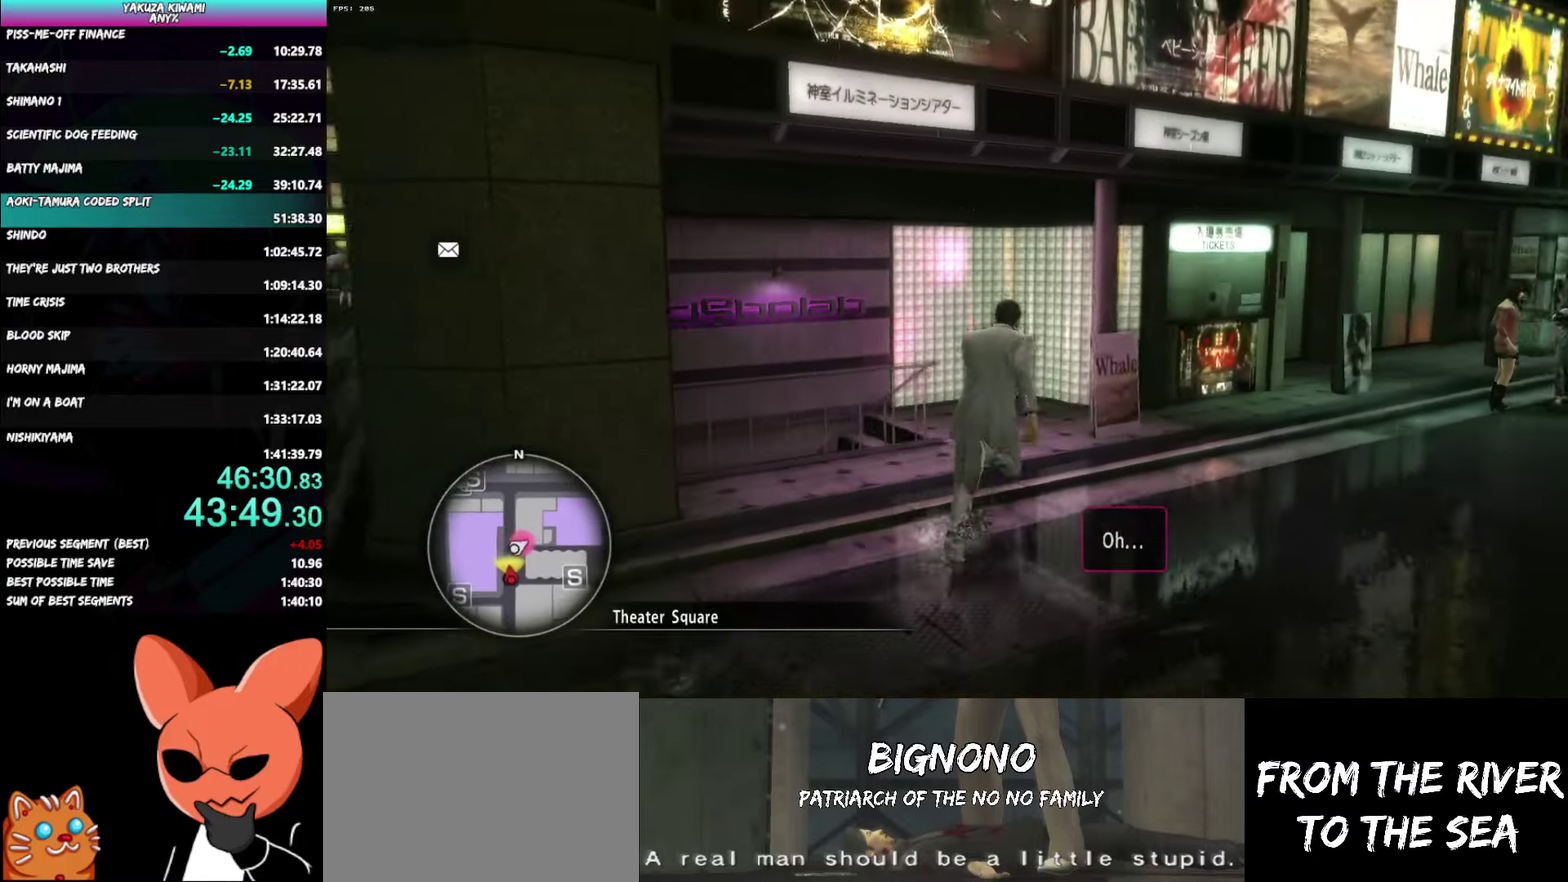
{"buttons": ["A"], "left_stick": "left", "right_stick": "center"}